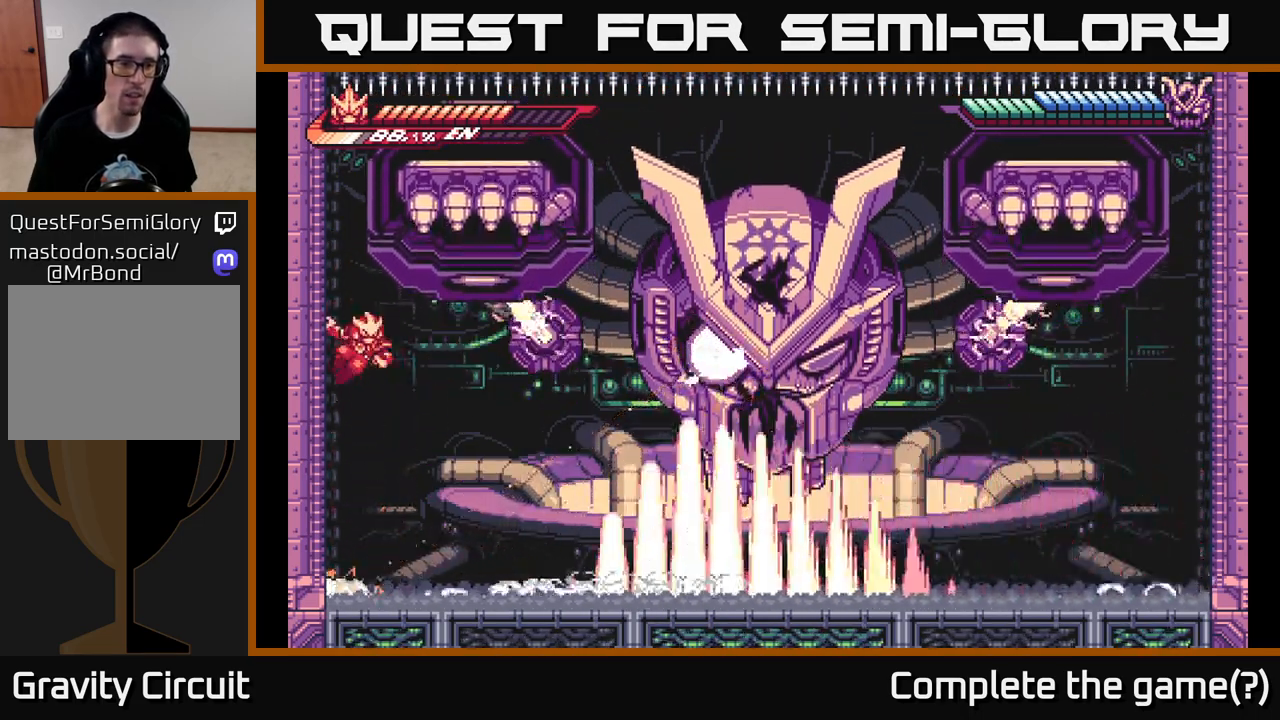
Gameplay with a controller (Xbox layout); each line is a JSON object with the inputs held at the frame after it. "events" lists button and stick changes between this image and that frame as [ms after this image, input, new state], when the widget could be followed in between.
{"buttons": [], "left_stick": "up-left", "right_stick": "center", "events": [[50, "left_stick", "up-left"], [117, "A", "down"], [267, "A", "up"], [450, "L2", "up"]]}
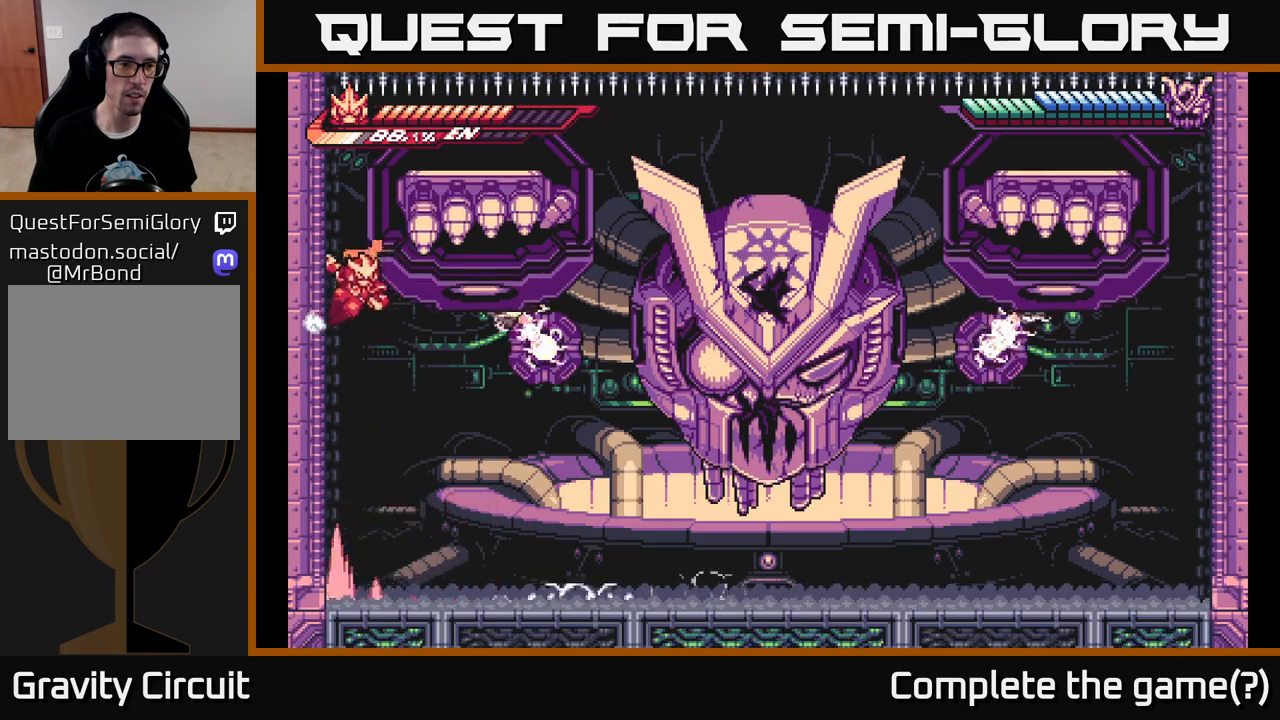
{"buttons": [], "left_stick": "right", "right_stick": "center", "events": [[33, "left_stick", "center"], [83, "left_stick", "right"]]}
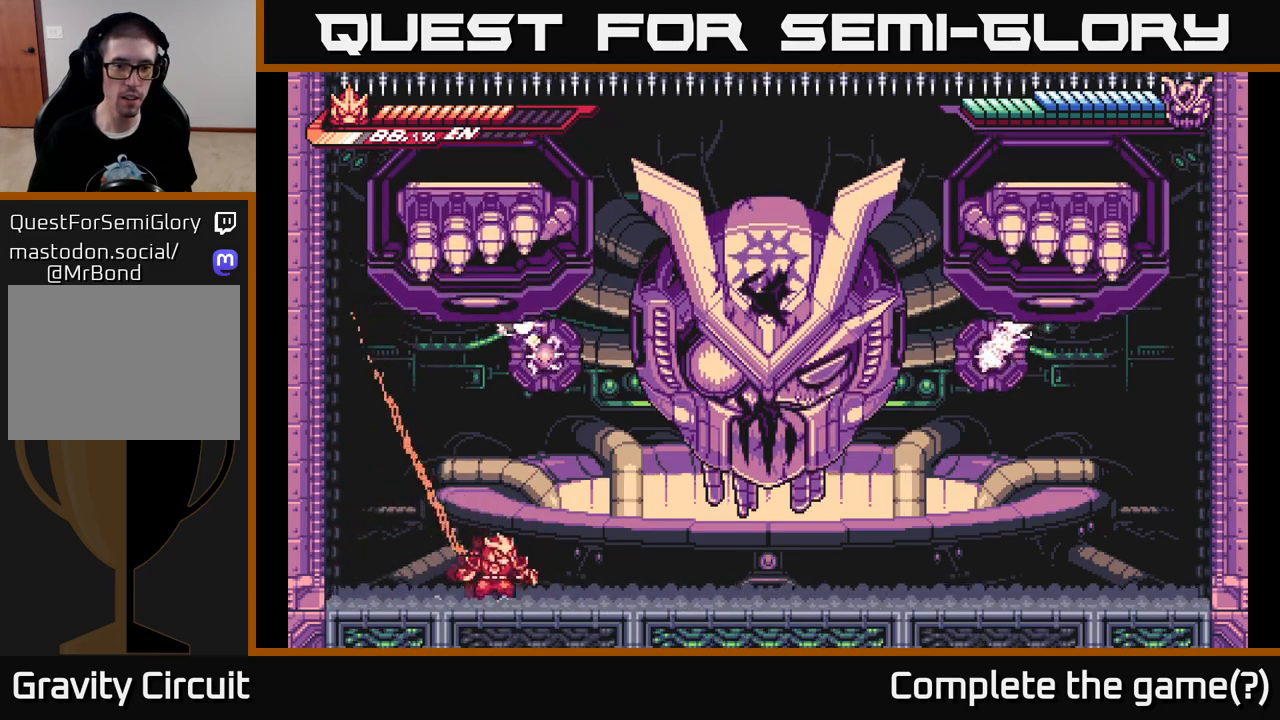
{"buttons": ["A", "X", "L2"], "left_stick": "up-right", "right_stick": "center", "events": [[33, "L2", "down"], [100, "A", "down"], [267, "A", "up"], [317, "A", "down"], [367, "left_stick", "up-right"], [450, "X", "down"]]}
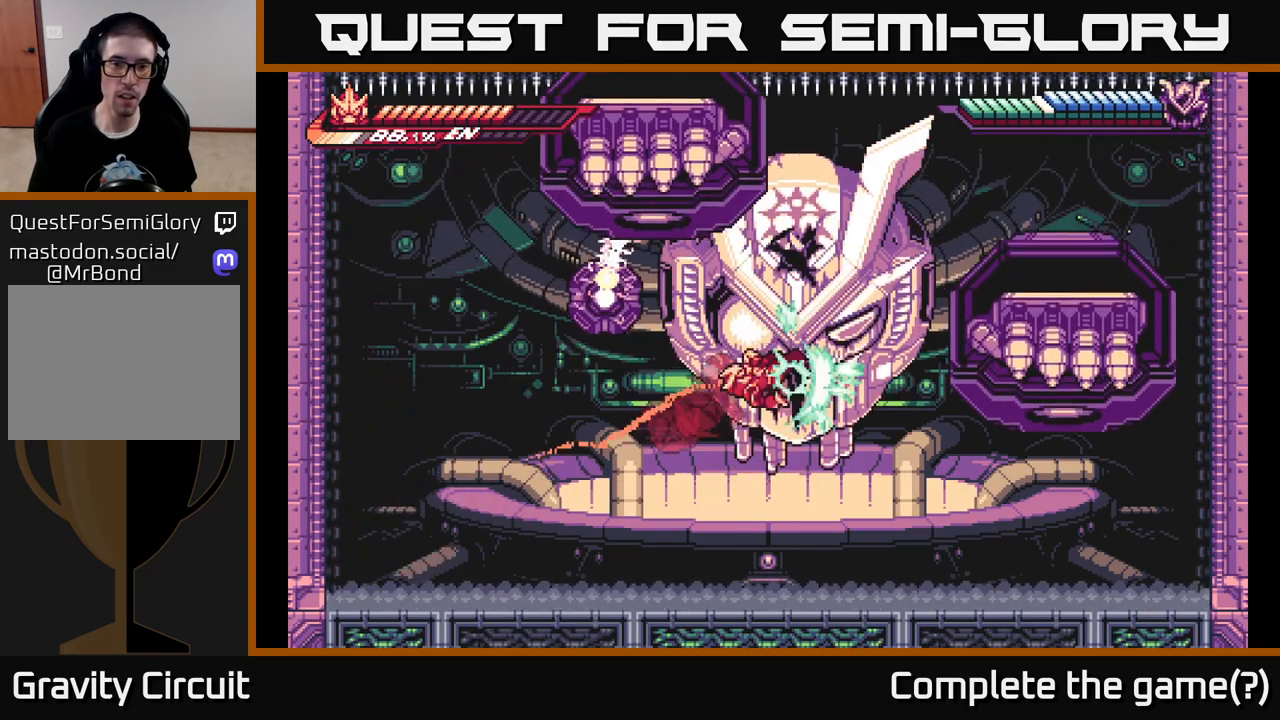
{"buttons": [], "left_stick": "right", "right_stick": "center", "events": [[117, "X", "up"], [217, "X", "down"], [233, "left_stick", "up"], [300, "L2", "up"], [317, "A", "up"], [333, "X", "up"], [383, "left_stick", "right"]]}
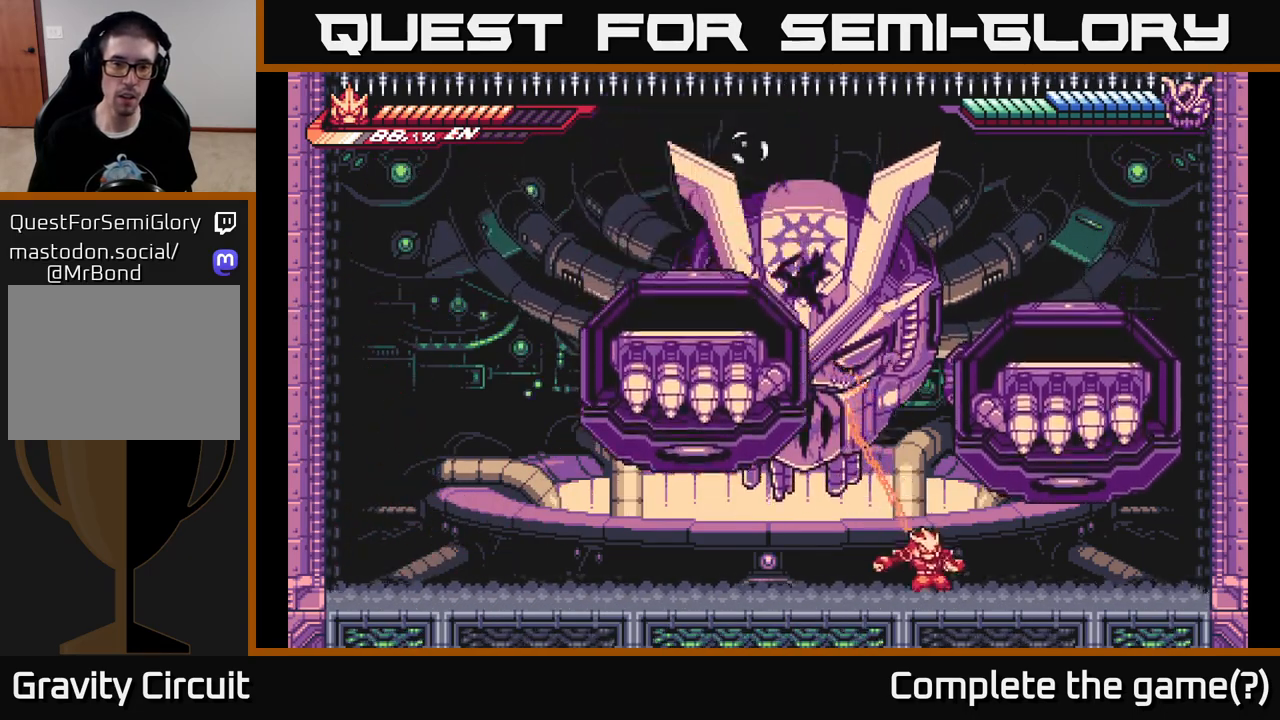
{"buttons": ["L2"], "left_stick": "up-left", "right_stick": "center", "events": [[83, "L2", "down"], [100, "left_stick", "up-left"], [117, "A", "down"], [417, "A", "up"]]}
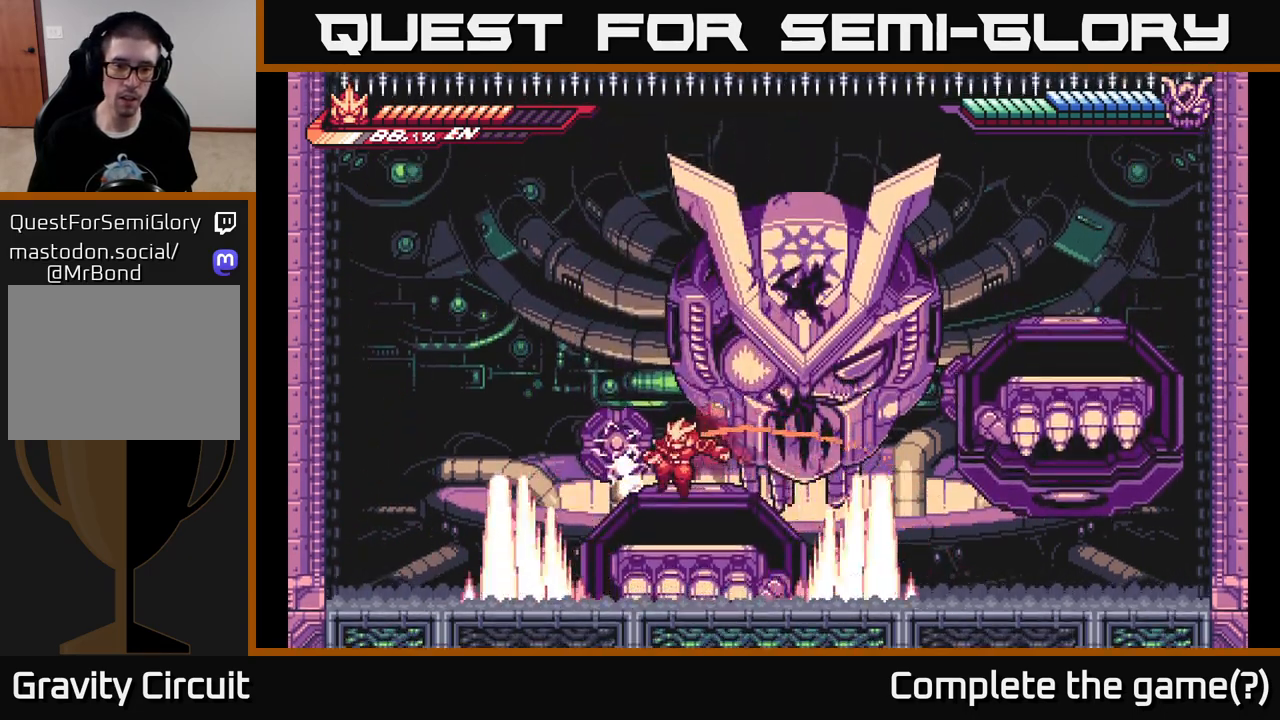
{"buttons": ["A"], "left_stick": "right", "right_stick": "center", "events": [[33, "L2", "up"], [67, "left_stick", "center"], [483, "left_stick", "right"], [500, "A", "down"]]}
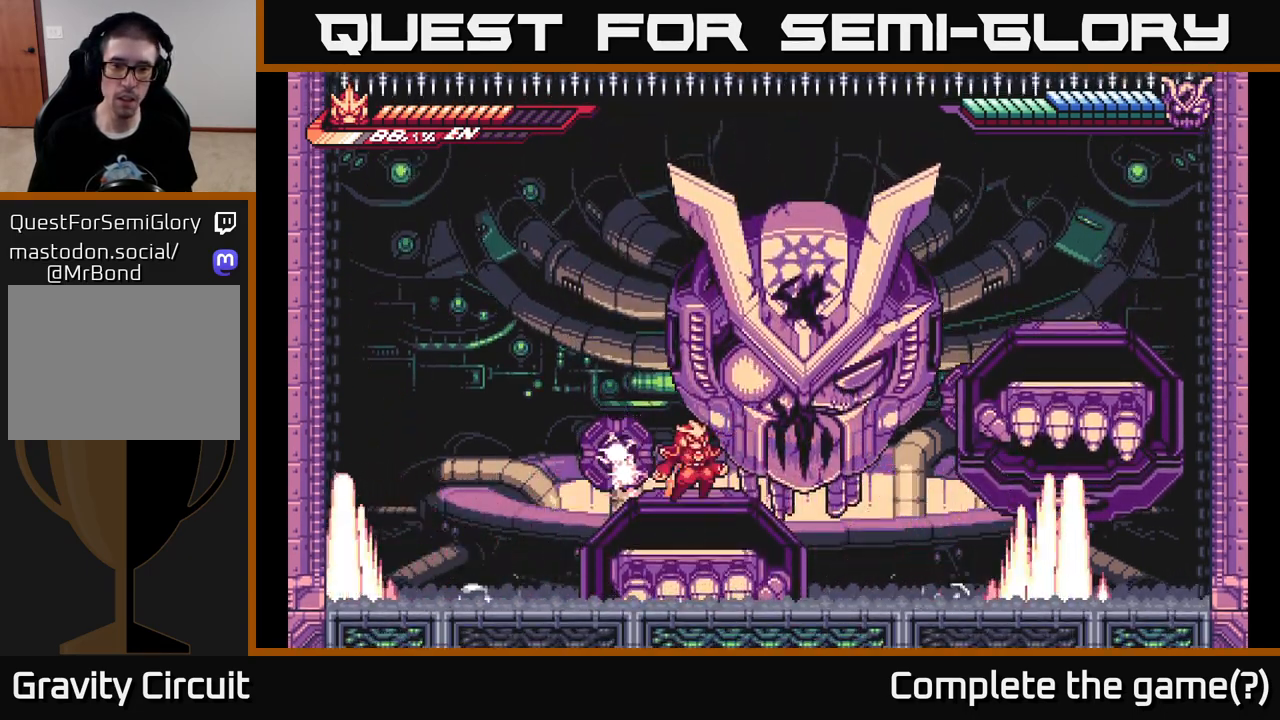
{"buttons": [], "left_stick": "left", "right_stick": "center", "events": [[83, "X", "down"], [200, "X", "up"], [217, "left_stick", "up"], [267, "X", "down"], [317, "left_stick", "left"], [417, "X", "up"], [450, "A", "up"]]}
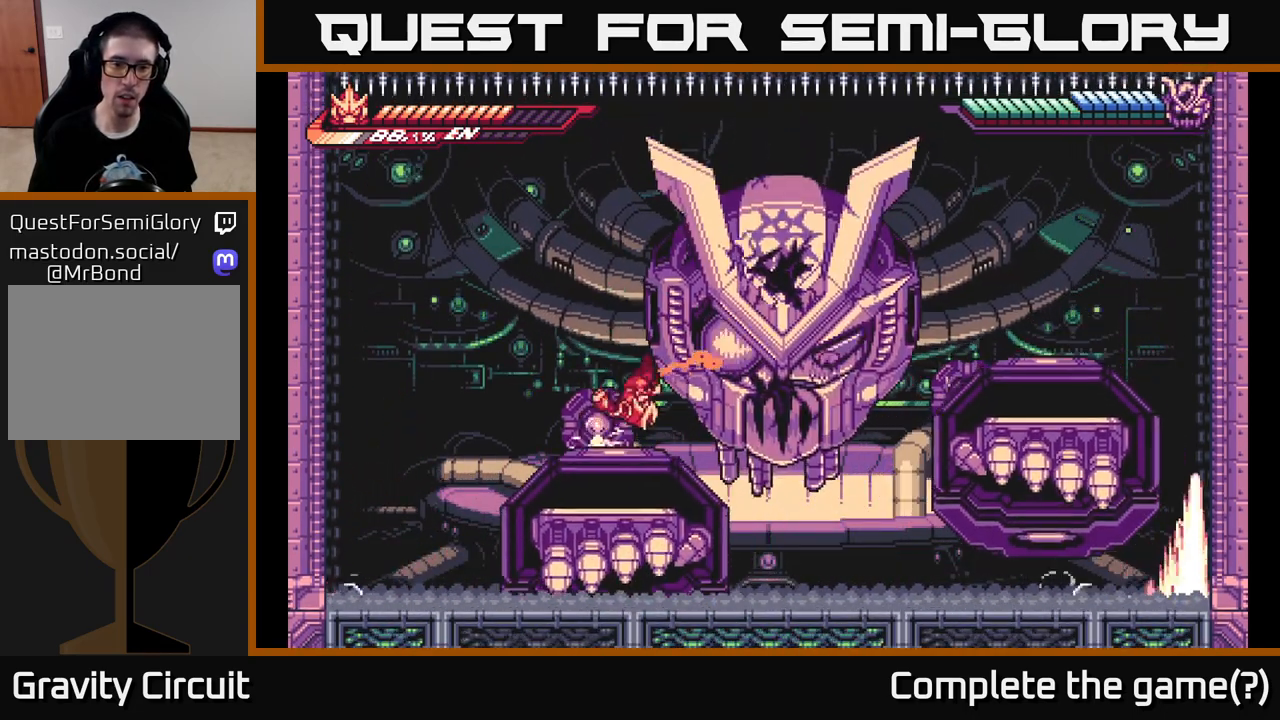
{"buttons": ["A", "X"], "left_stick": "up-right", "right_stick": "center", "events": [[200, "L2", "down"], [200, "left_stick", "right"], [250, "A", "down"], [300, "X", "down"], [433, "L2", "up"], [433, "X", "up"], [500, "X", "down"], [500, "left_stick", "up-right"]]}
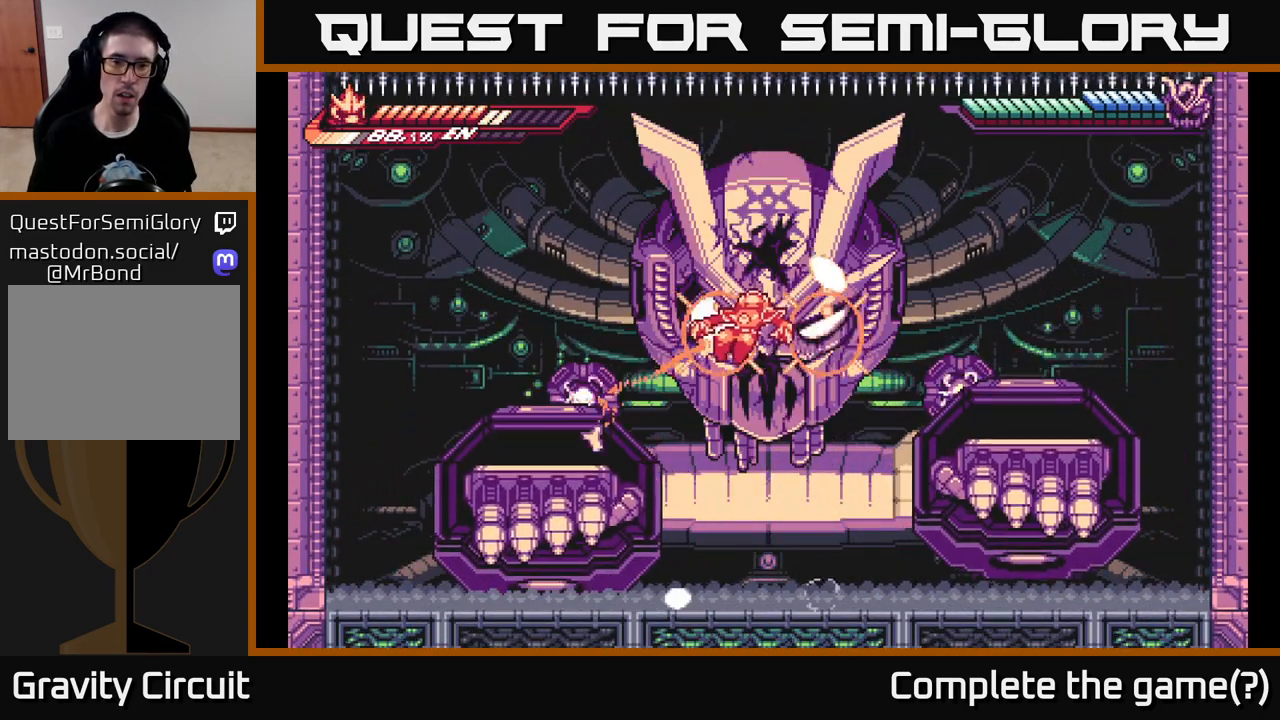
{"buttons": ["A", "L2"], "left_stick": "up-right", "right_stick": "center", "events": [[133, "X", "up"], [133, "left_stick", "up"], [217, "X", "down"], [233, "A", "up"], [333, "X", "up"], [350, "A", "down"], [367, "L2", "down"], [400, "X", "down"], [450, "left_stick", "up-right"], [500, "X", "up"]]}
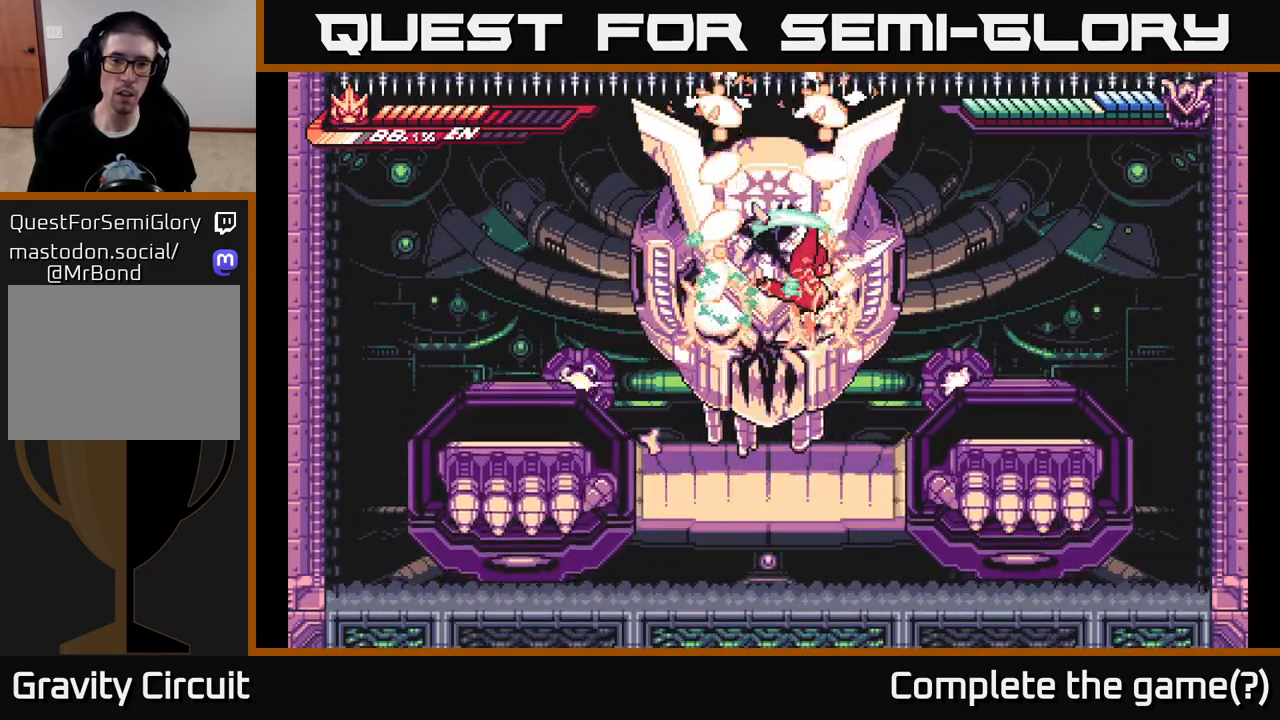
{"buttons": ["X"], "left_stick": "center", "right_stick": "center", "events": [[17, "left_stick", "right"], [50, "L2", "up"], [67, "X", "down"], [100, "A", "up"], [100, "left_stick", "up-left"], [167, "X", "up"], [233, "X", "down"], [283, "left_stick", "center"], [350, "X", "up"], [417, "X", "down"]]}
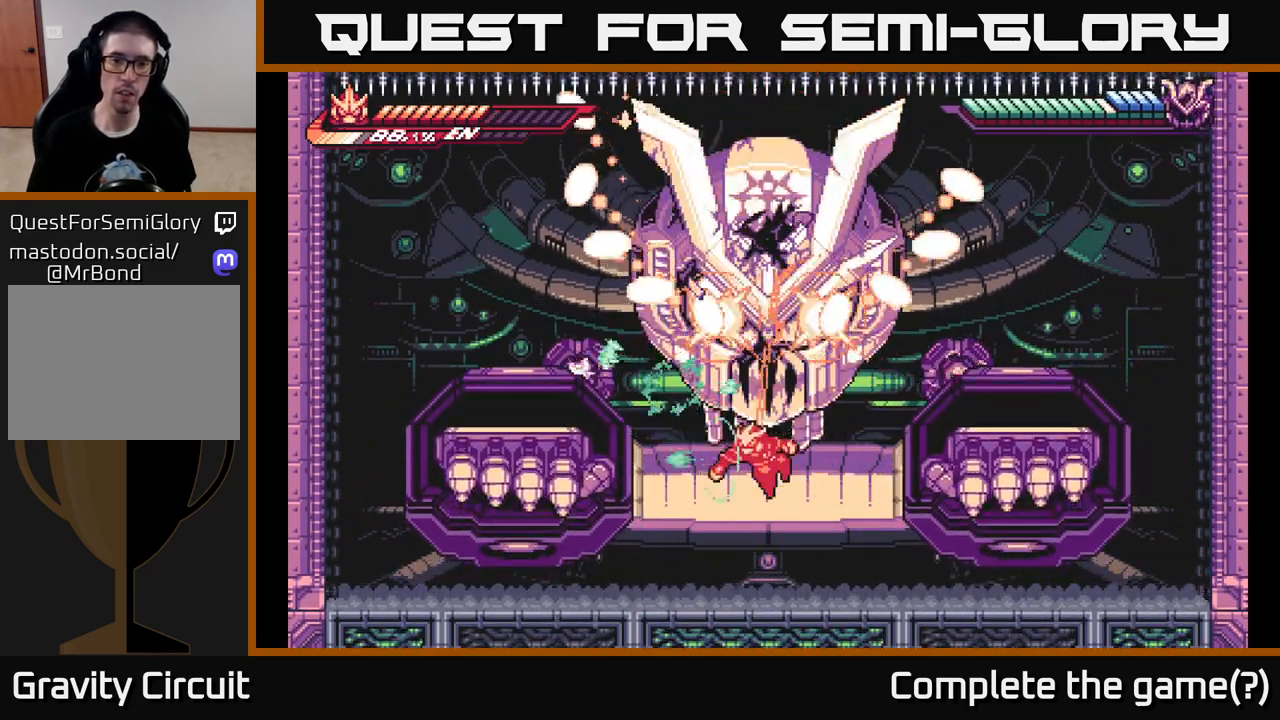
{"buttons": ["L2"], "left_stick": "right", "right_stick": "center", "events": [[33, "X", "up"], [300, "left_stick", "right"], [383, "L2", "down"]]}
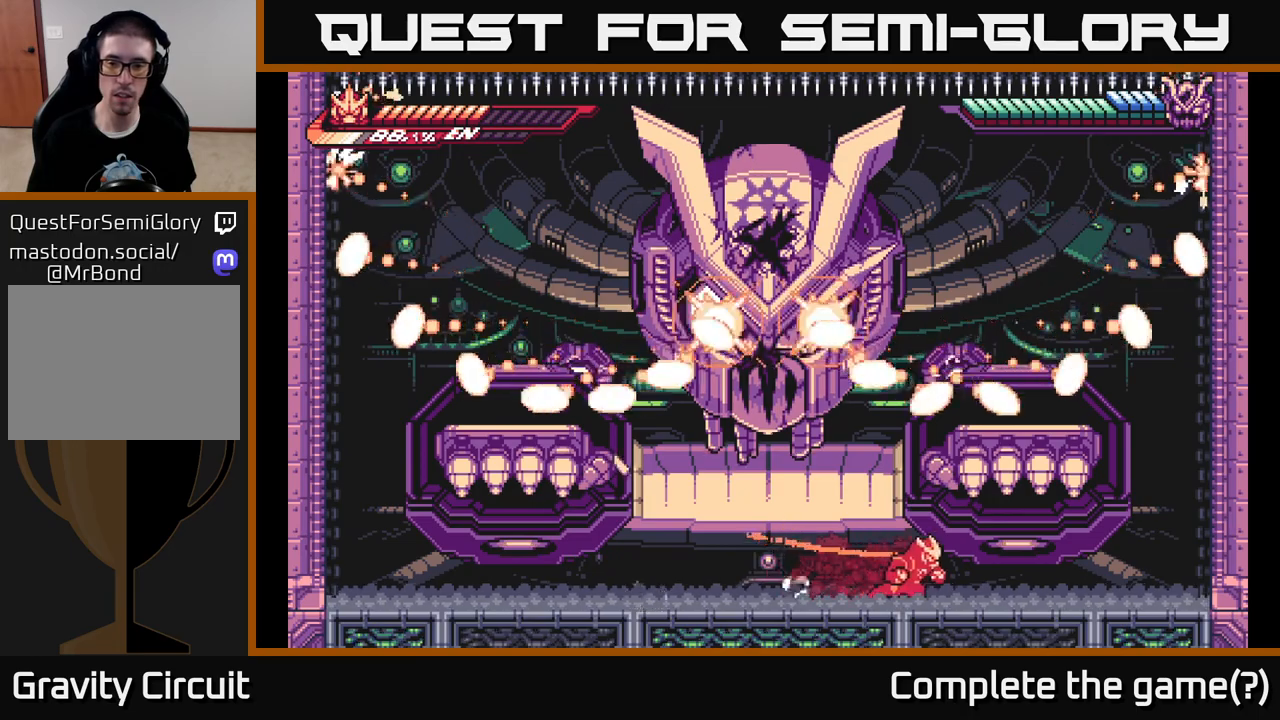
{"buttons": ["A", "L2"], "left_stick": "right", "right_stick": "center", "events": [[383, "A", "down"]]}
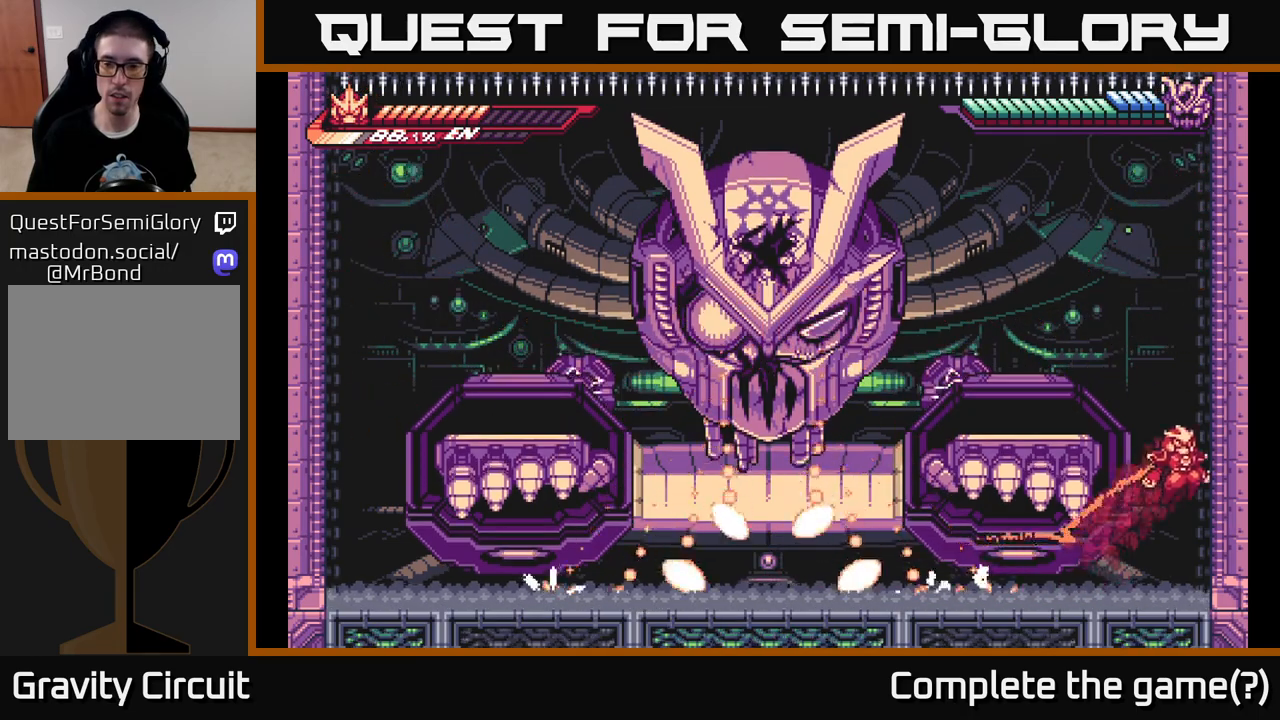
{"buttons": [], "left_stick": "left", "right_stick": "center", "events": [[117, "L2", "up"], [150, "A", "up"], [183, "L2", "down"], [200, "A", "down"], [233, "left_stick", "left"], [350, "A", "up"], [400, "L2", "up"]]}
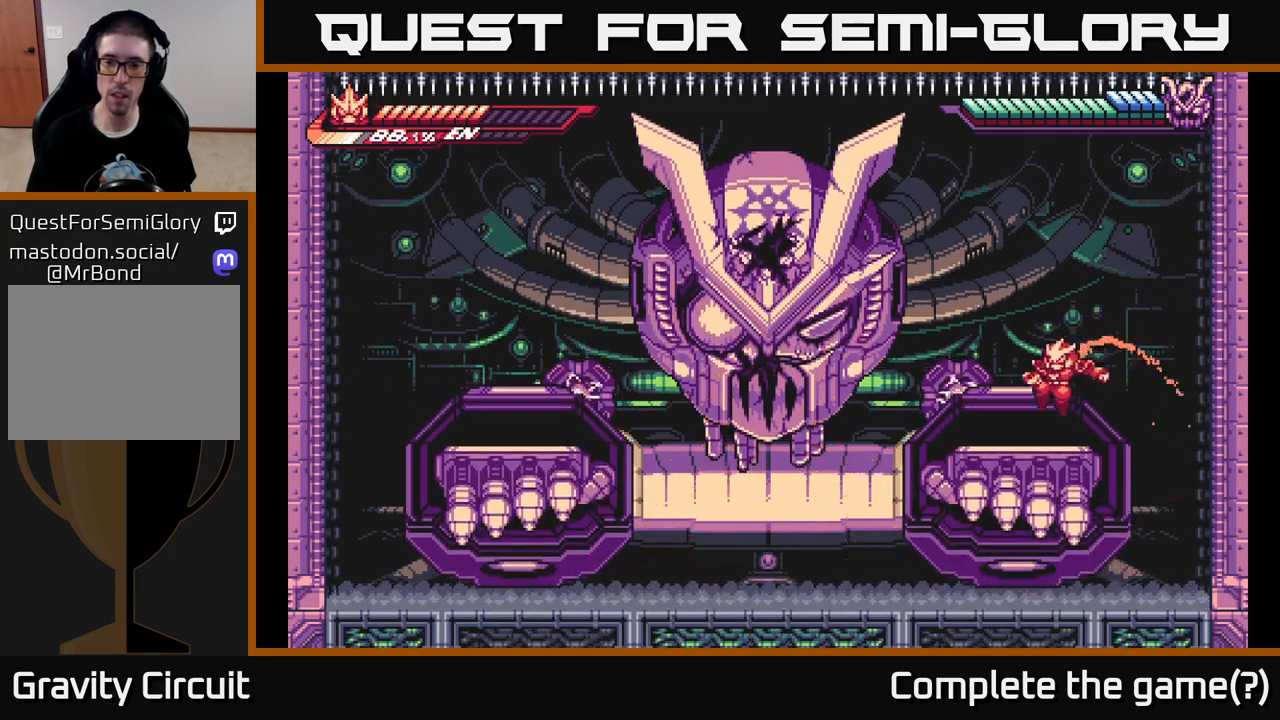
{"buttons": ["A", "X", "L2"], "left_stick": "left", "right_stick": "center", "events": [[117, "L2", "down"], [200, "A", "down"], [267, "X", "down"], [400, "X", "up"], [467, "X", "down"]]}
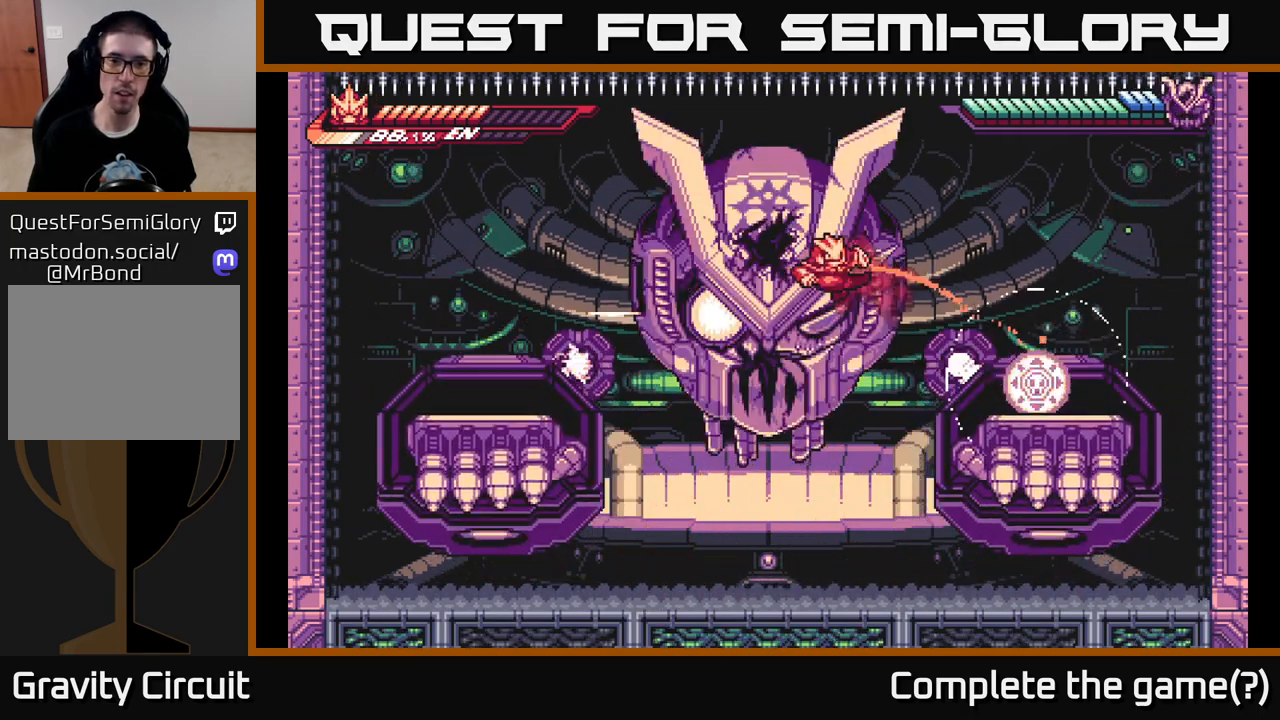
{"buttons": ["A", "X", "L2"], "left_stick": "up", "right_stick": "center", "events": [[83, "X", "up"], [150, "X", "down"], [167, "L2", "up"], [217, "A", "up"], [267, "X", "up"], [317, "X", "down"], [333, "left_stick", "up"], [383, "L2", "down"], [400, "A", "down"], [417, "X", "up"], [500, "X", "down"]]}
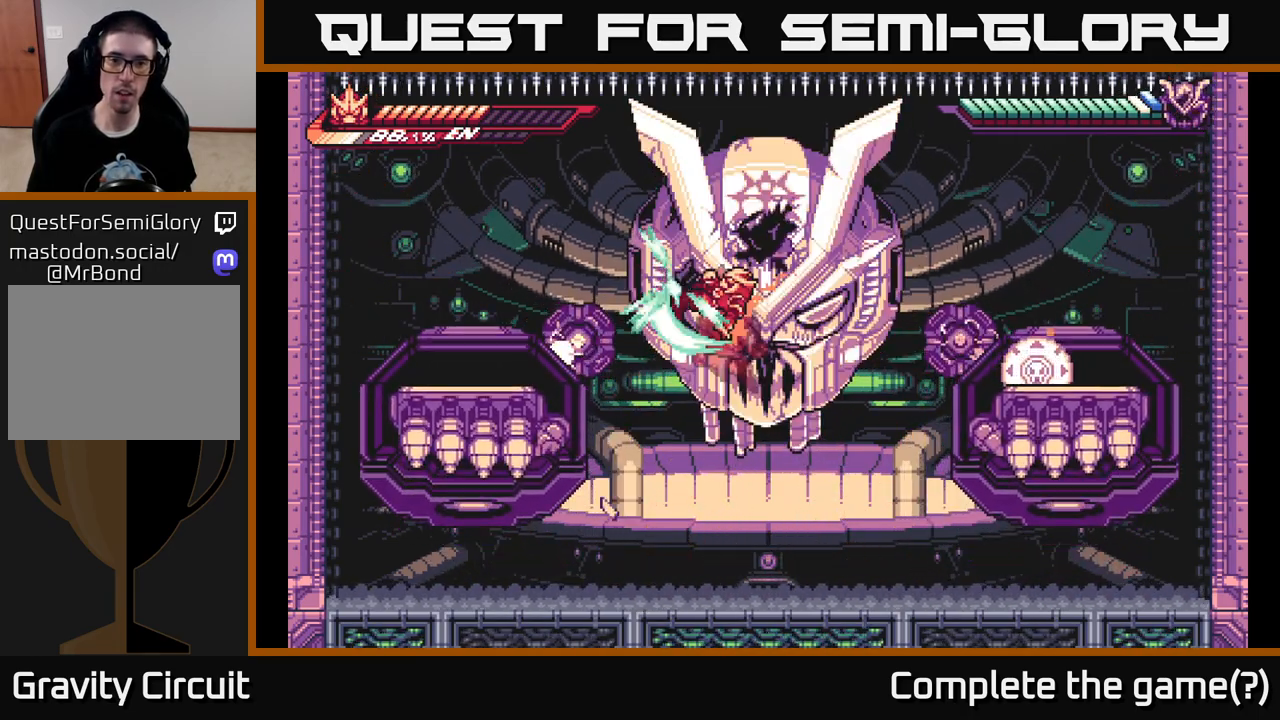
{"buttons": ["X"], "left_stick": "up-left", "right_stick": "center", "events": [[100, "X", "up"], [167, "L2", "up"], [183, "X", "down"], [200, "left_stick", "up-right"], [283, "X", "up"], [350, "X", "down"], [367, "A", "up"], [433, "X", "up"], [450, "left_stick", "up-left"], [483, "X", "down"]]}
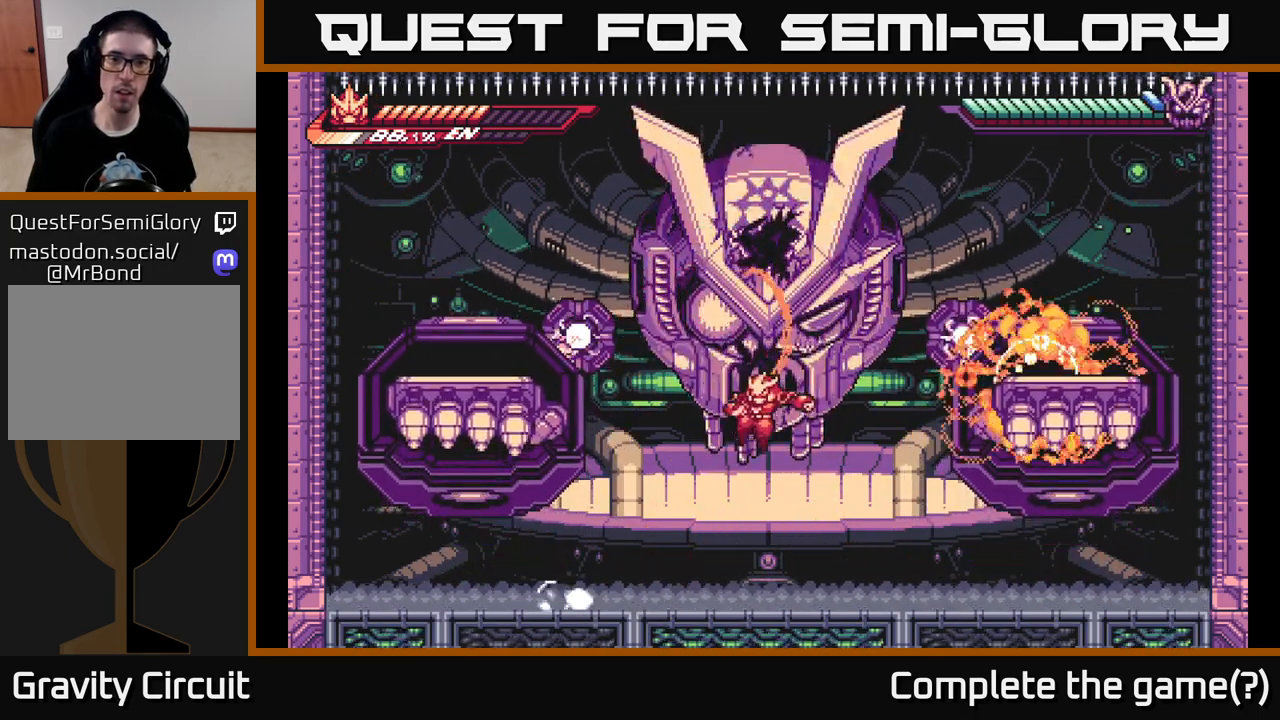
{"buttons": ["A"], "left_stick": "right", "right_stick": "center", "events": [[100, "X", "up"], [100, "left_stick", "up-right"], [167, "X", "down"], [200, "left_stick", "up-left"], [250, "X", "up"], [333, "left_stick", "center"], [417, "A", "down"], [417, "left_stick", "right"]]}
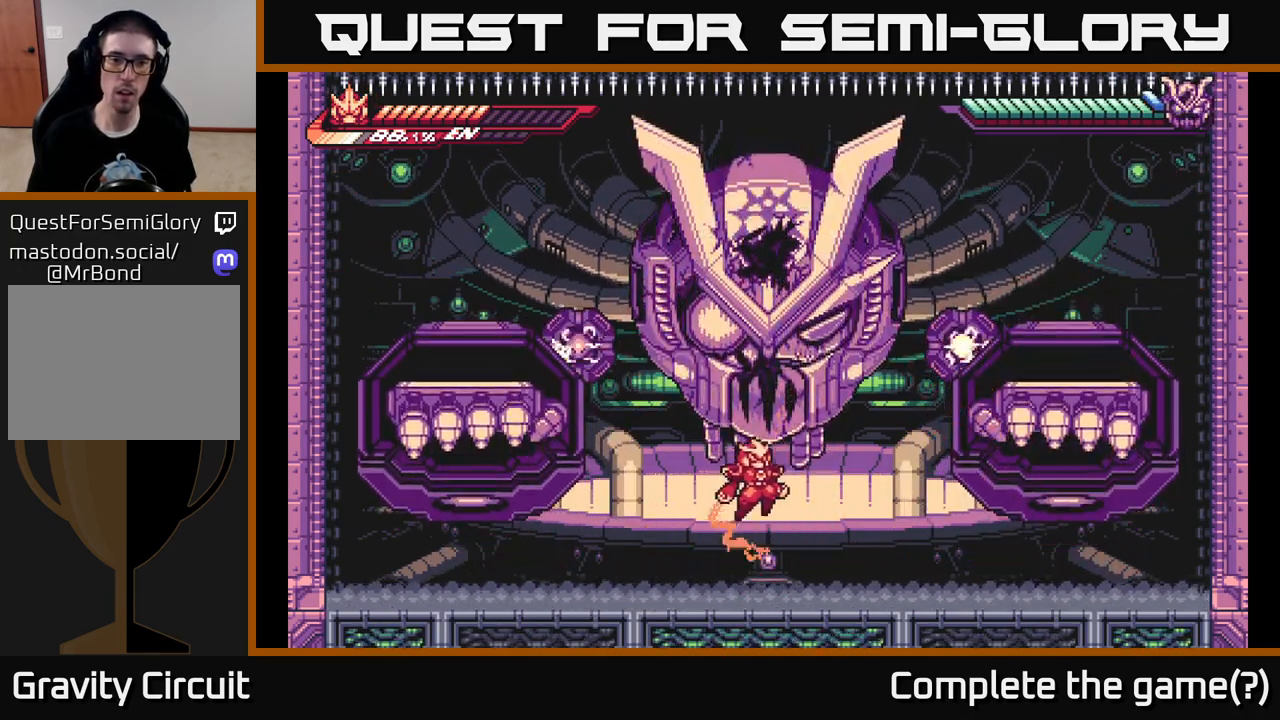
{"buttons": ["A", "X"], "left_stick": "up", "right_stick": "center", "events": [[67, "left_stick", "up-right"], [150, "A", "up"], [200, "A", "down"], [217, "left_stick", "up-left"], [300, "left_stick", "up"], [367, "X", "down"]]}
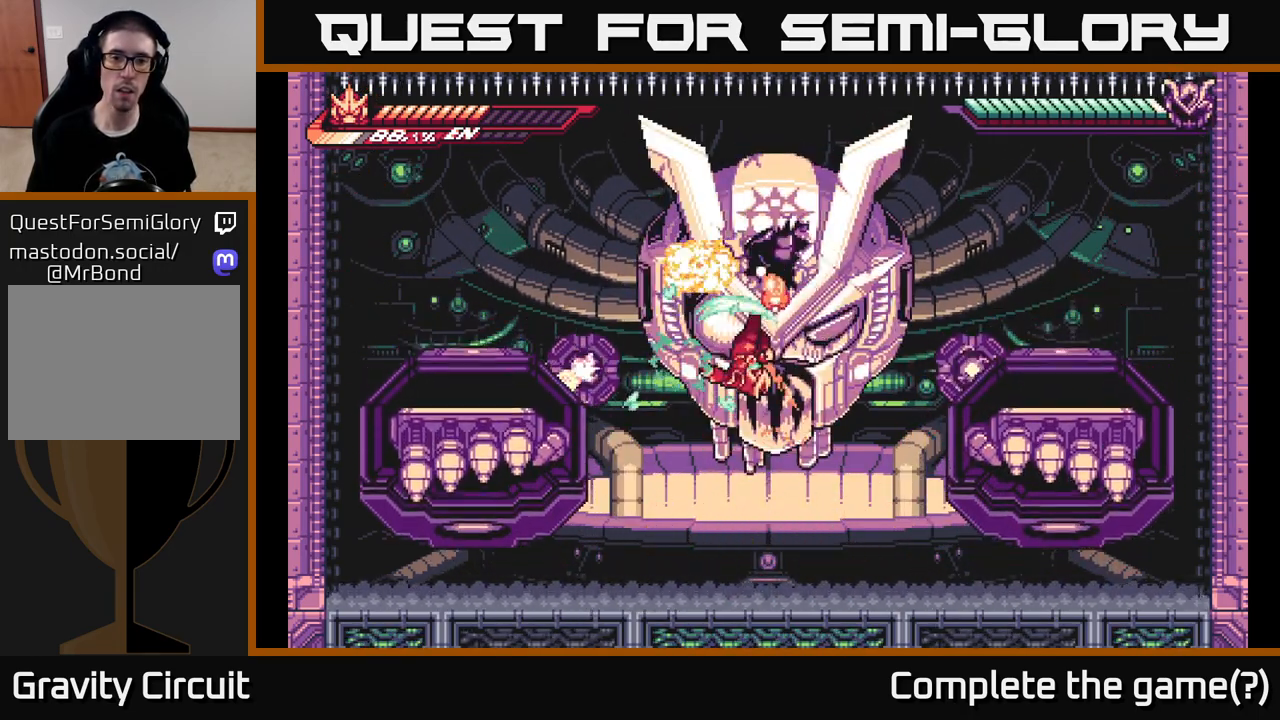
{"buttons": ["L2"], "left_stick": "left", "right_stick": "center", "events": [[17, "X", "up"], [50, "left_stick", "up-right"], [133, "A", "up"], [233, "left_stick", "center"], [383, "L2", "down"], [400, "left_stick", "left"]]}
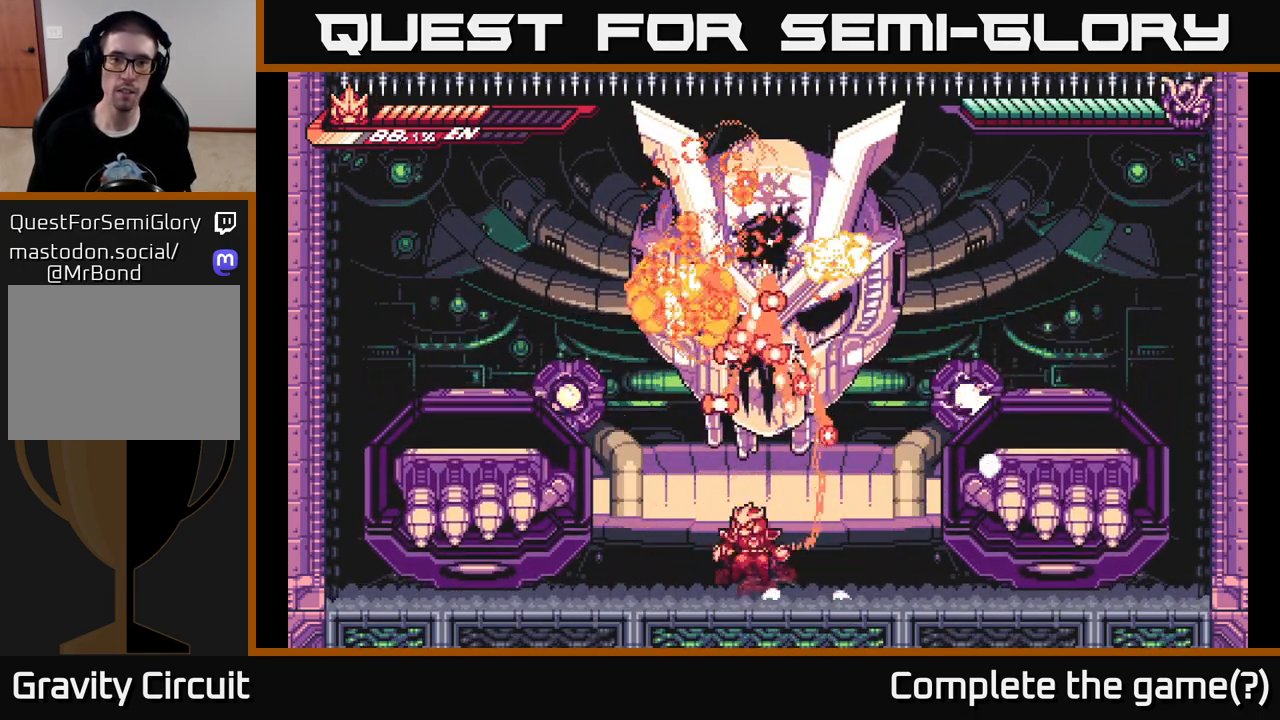
{"buttons": ["L2"], "left_stick": "left", "right_stick": "center", "events": [[33, "A", "down"], [350, "A", "up"]]}
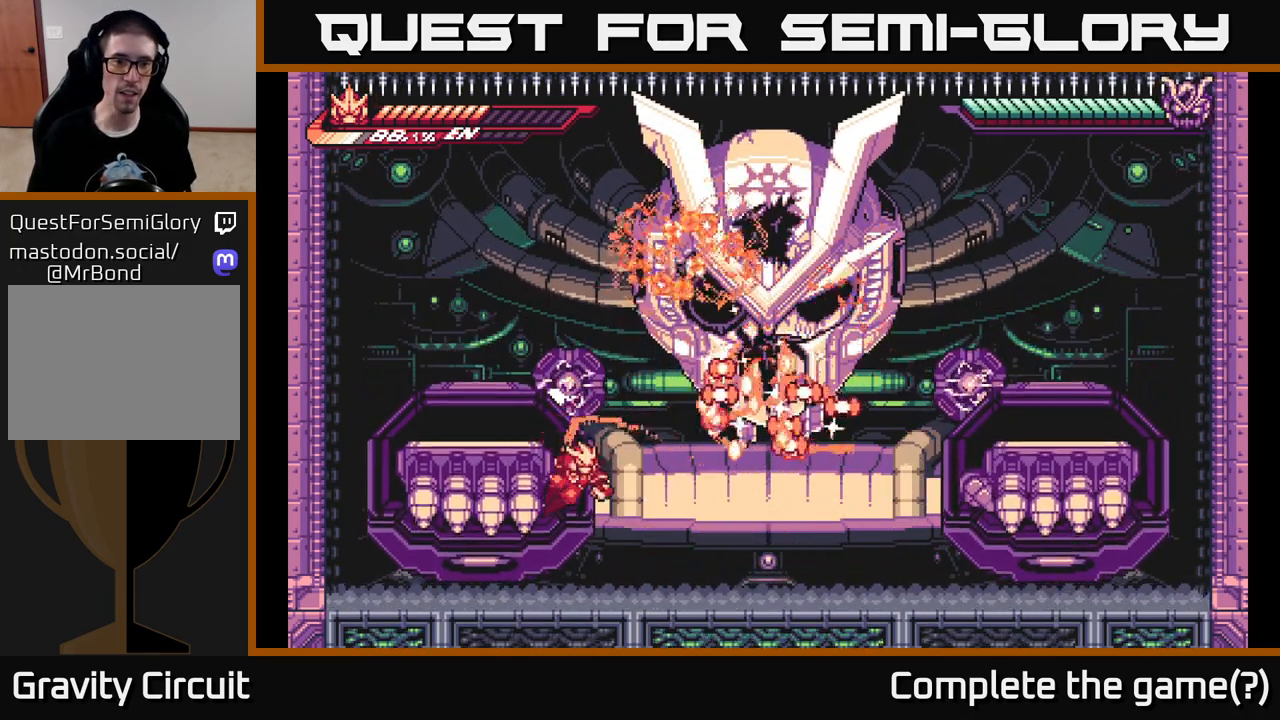
{"buttons": [], "left_stick": "left", "right_stick": "center", "events": [[33, "A", "down"], [250, "A", "up"], [317, "L2", "up"]]}
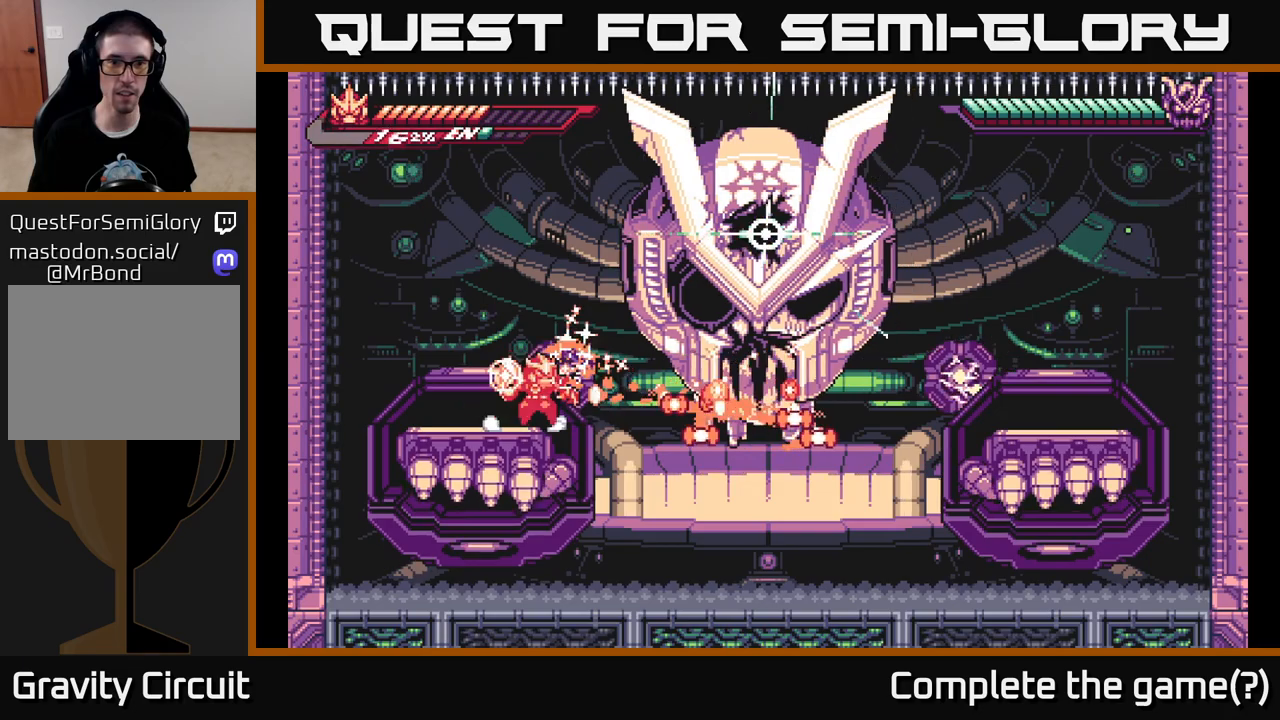
{"buttons": ["A", "X"], "left_stick": "right", "right_stick": "center", "events": [[33, "L2", "down"], [33, "left_stick", "right"], [117, "A", "down"], [267, "X", "down"], [400, "X", "up"], [483, "X", "down"], [500, "L2", "up"]]}
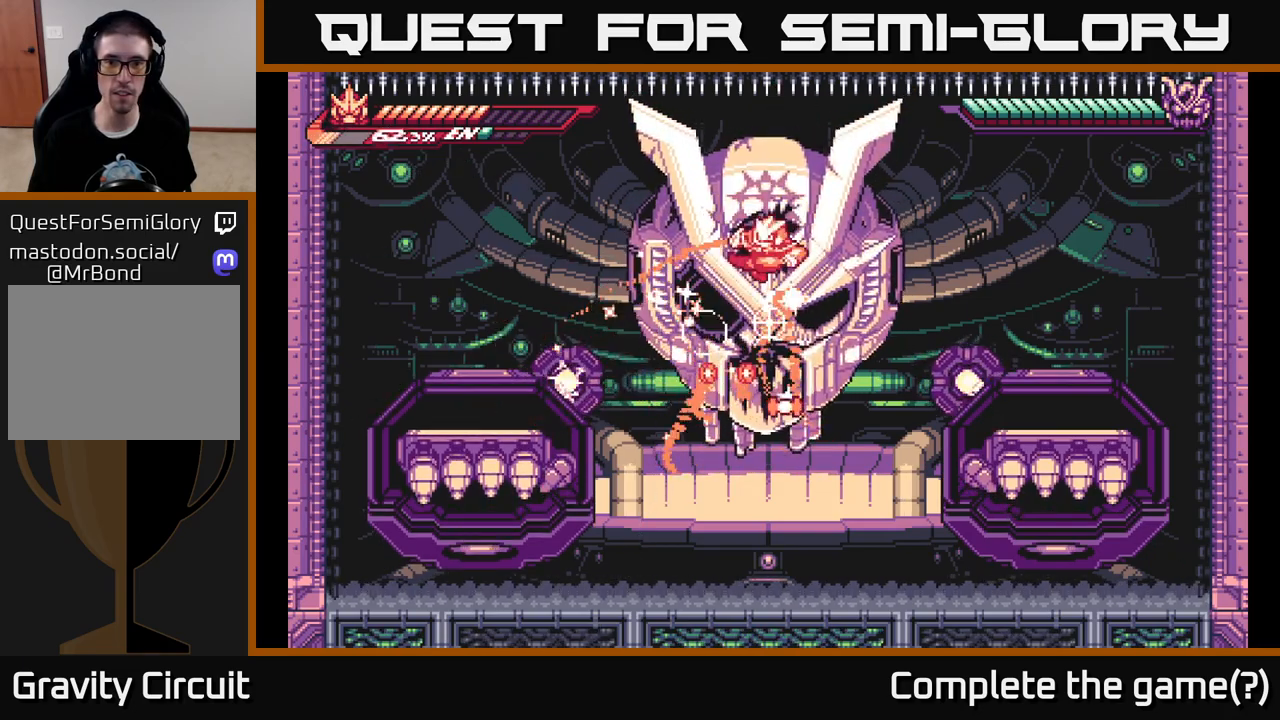
{"buttons": ["A", "L2"], "left_stick": "right", "right_stick": "center", "events": [[117, "X", "up"], [167, "L2", "down"], [200, "A", "up"], [283, "A", "down"]]}
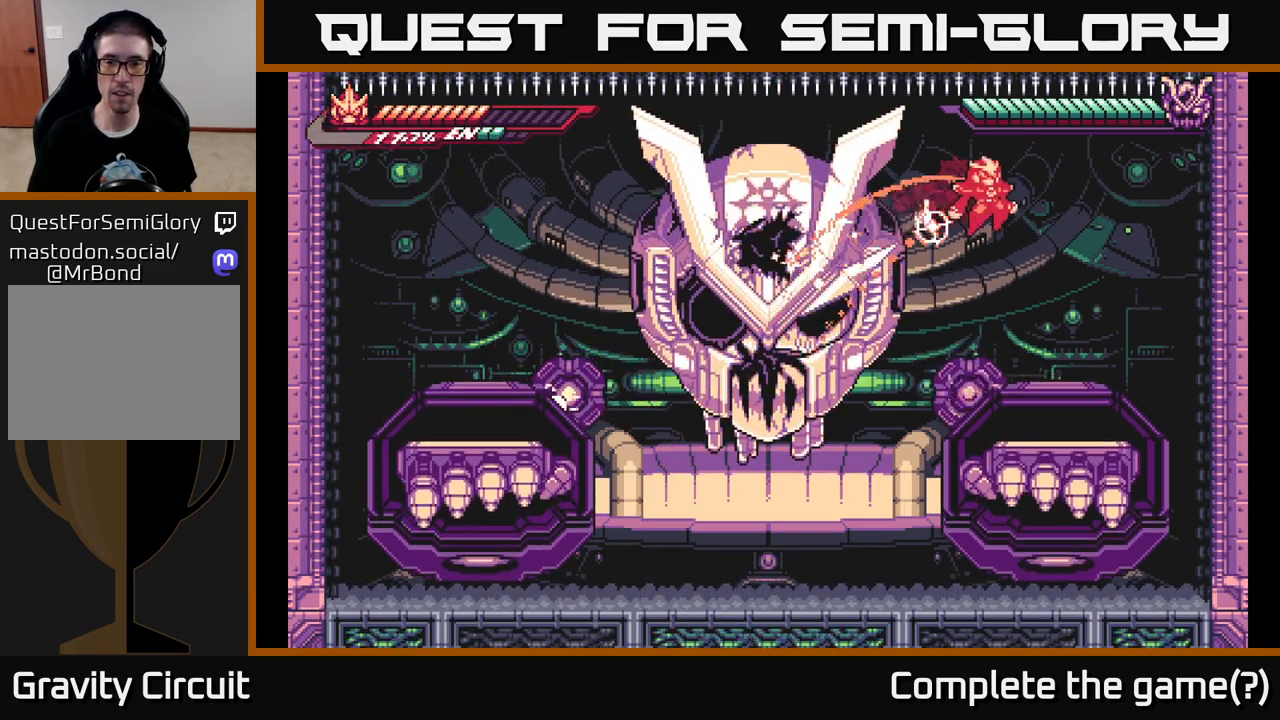
{"buttons": [], "left_stick": "center", "right_stick": "center", "events": [[17, "A", "up"], [167, "L2", "up"], [350, "left_stick", "left"], [483, "left_stick", "center"]]}
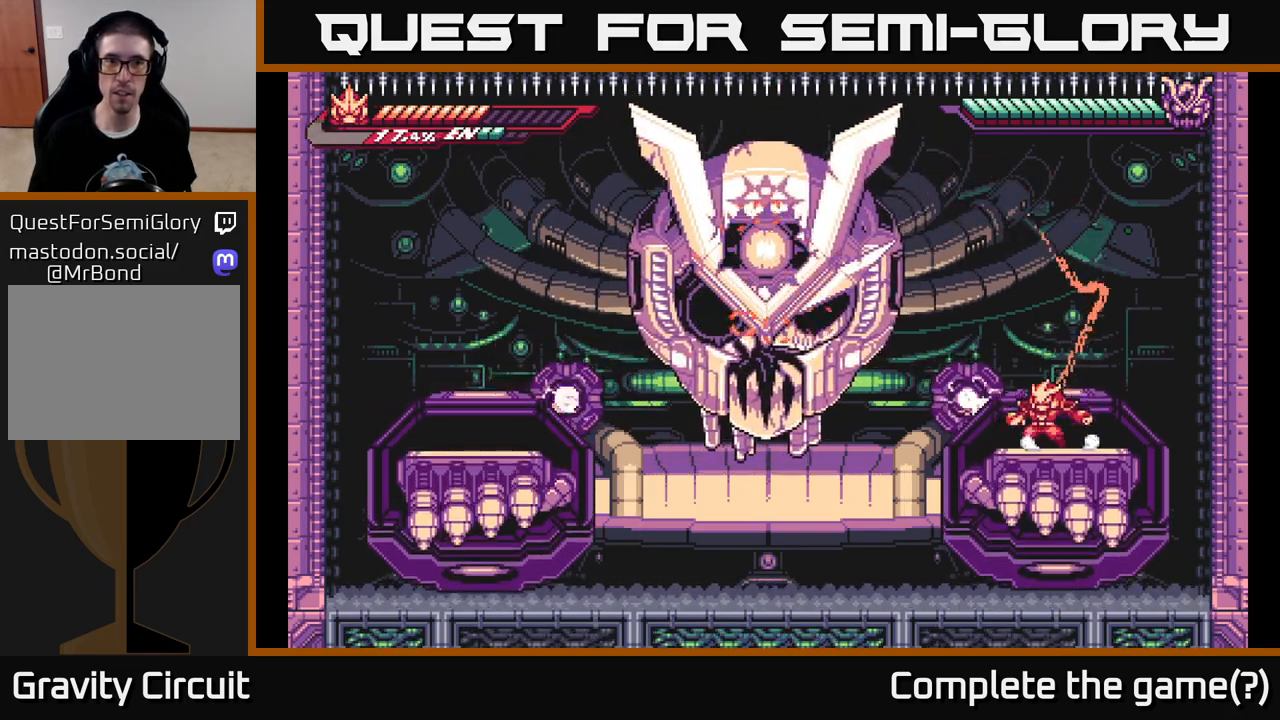
{"buttons": ["A", "L2"], "left_stick": "left", "right_stick": "center", "events": [[350, "L2", "down"], [367, "left_stick", "left"], [500, "A", "down"]]}
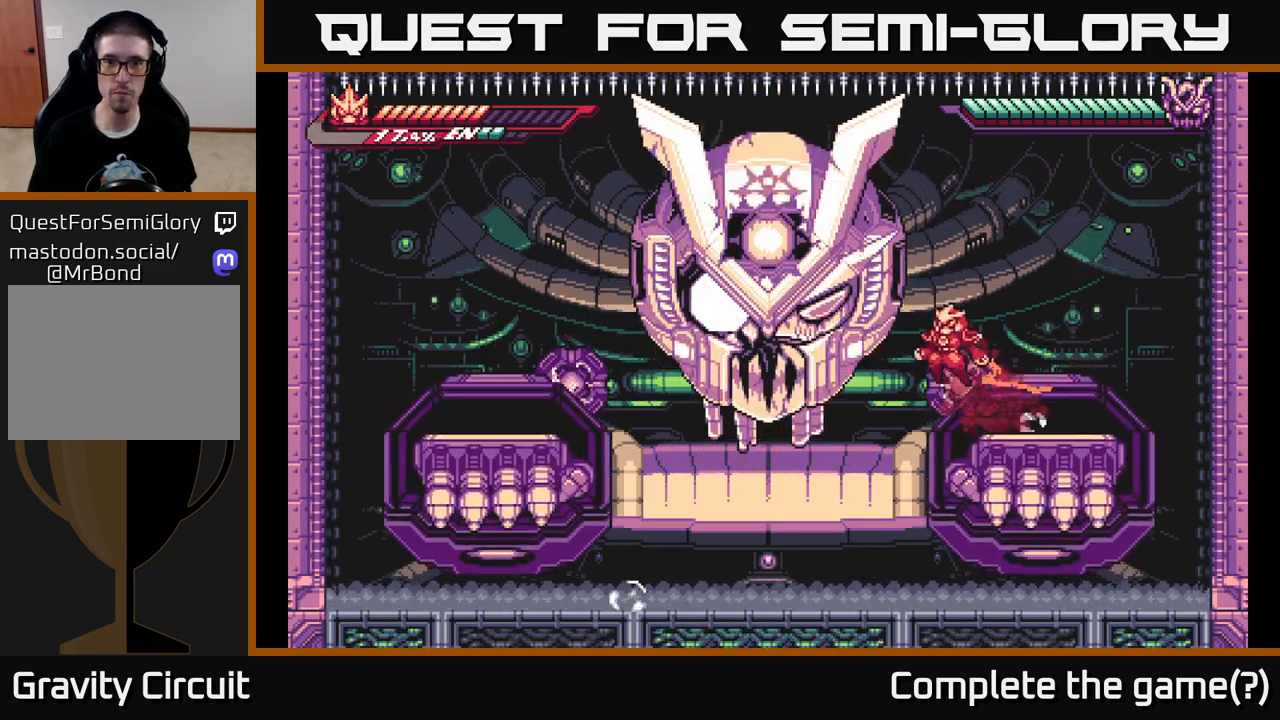
{"buttons": ["L2"], "left_stick": "right", "right_stick": "center", "events": [[83, "X", "down"], [217, "X", "up"], [333, "X", "down"], [367, "L2", "up"], [433, "left_stick", "right"], [450, "X", "up"], [467, "A", "up"], [483, "L2", "down"]]}
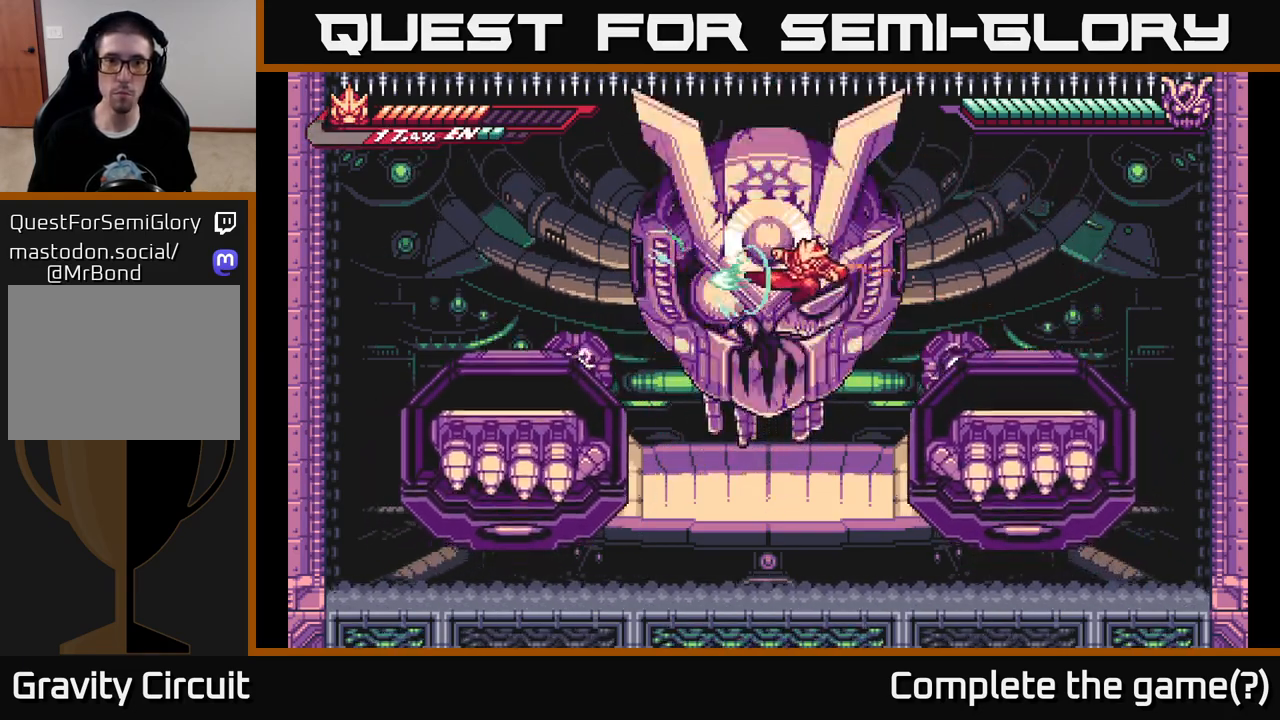
{"buttons": [], "left_stick": "right", "right_stick": "center", "events": [[33, "X", "down"], [83, "A", "down"], [117, "X", "up"], [267, "A", "up"], [333, "L2", "up"]]}